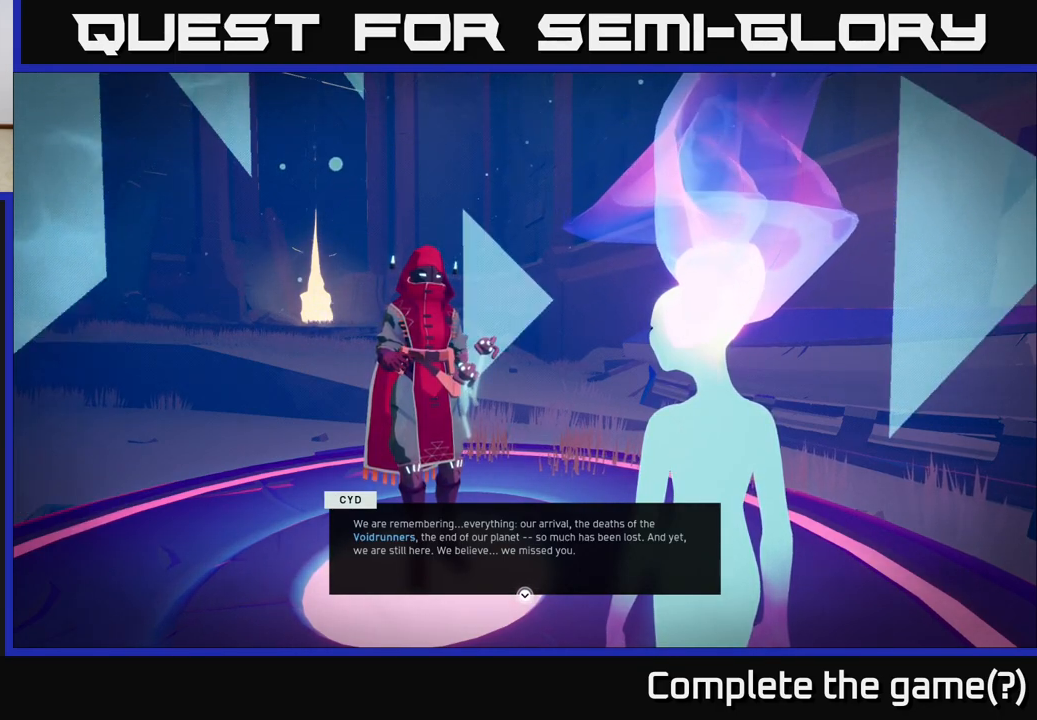
Gameplay with a controller (Xbox layout); each line is a JSON object with the inputs held at the frame after it. "events" lists button and stick changes between this image and that frame as [ms after this image, input, new state], when the widget could be followed in between.
{"buttons": [], "left_stick": "center", "right_stick": "center", "events": [[17, "right_stick", "down"], [83, "right_stick", "down-left"], [333, "right_stick", "center"]]}
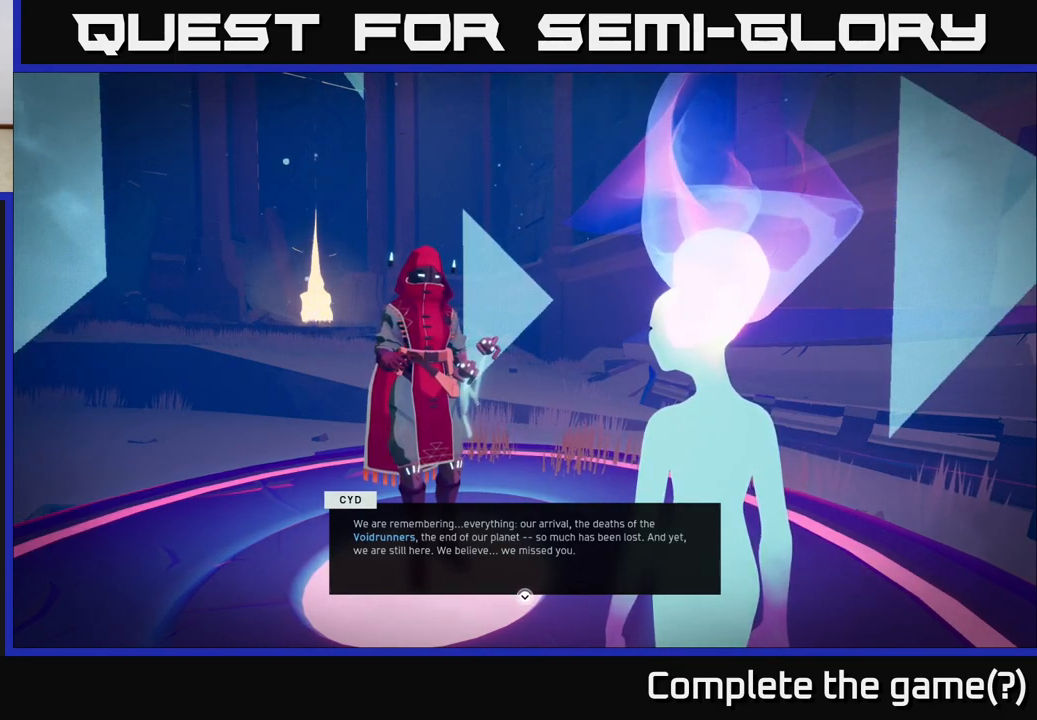
{"buttons": [], "left_stick": "center", "right_stick": "down-left", "events": [[350, "right_stick", "down-left"]]}
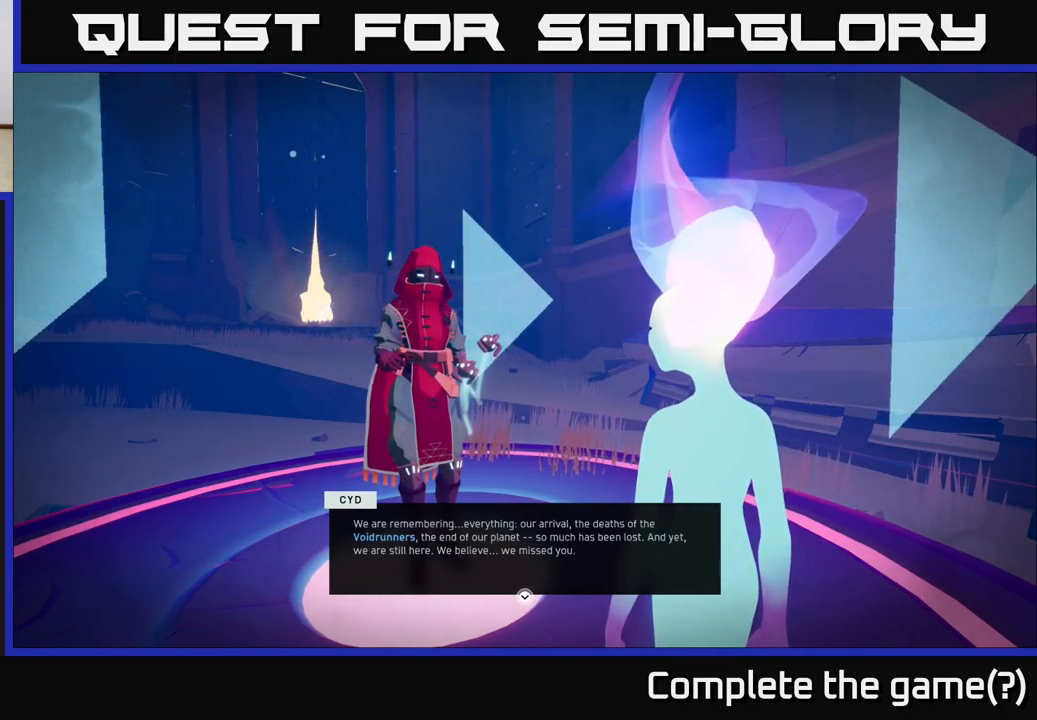
{"buttons": [], "left_stick": "center", "right_stick": "center", "events": [[67, "right_stick", "center"]]}
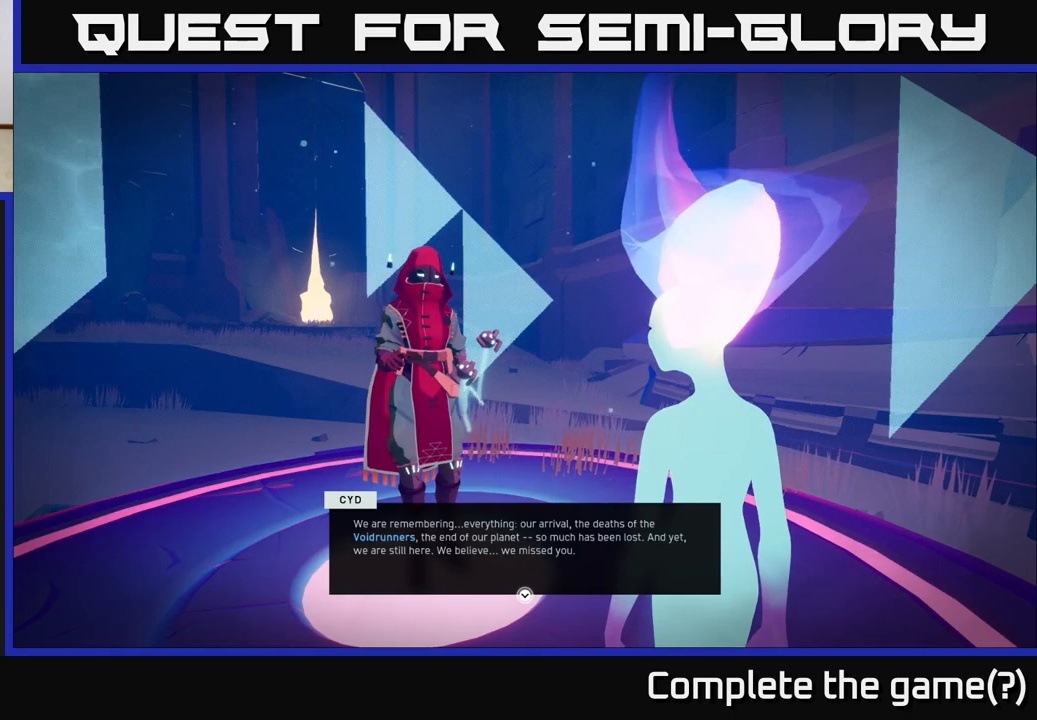
{"buttons": [], "left_stick": "center", "right_stick": "center", "events": []}
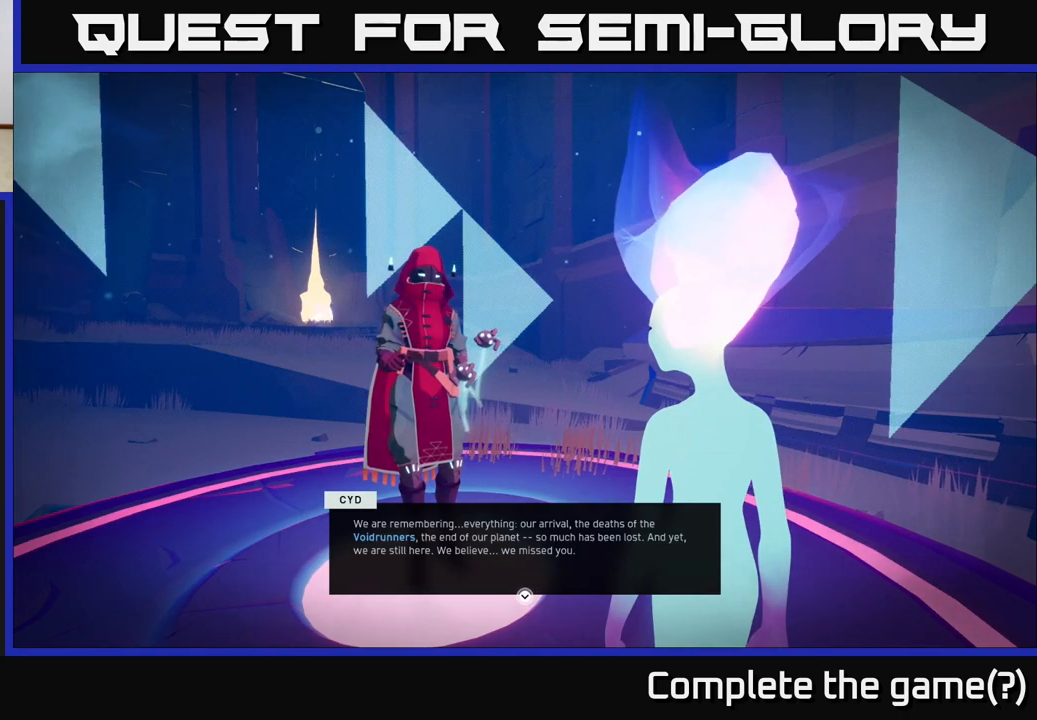
{"buttons": [], "left_stick": "center", "right_stick": "center", "events": []}
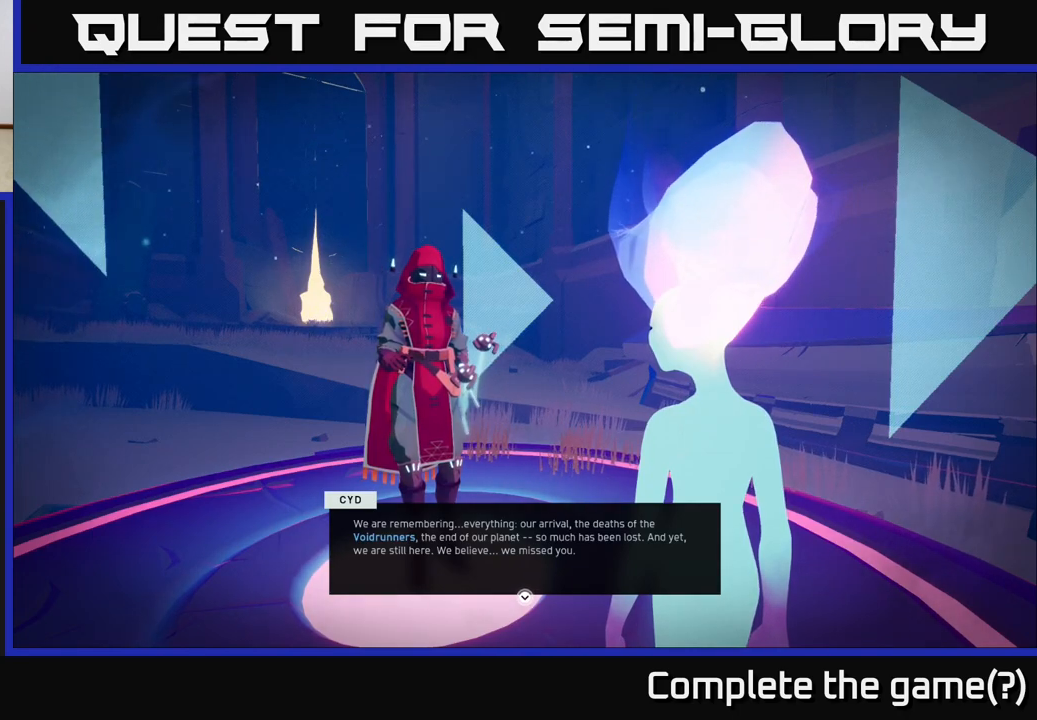
{"buttons": [], "left_stick": "center", "right_stick": "center", "events": [[333, "A", "down"], [450, "A", "up"]]}
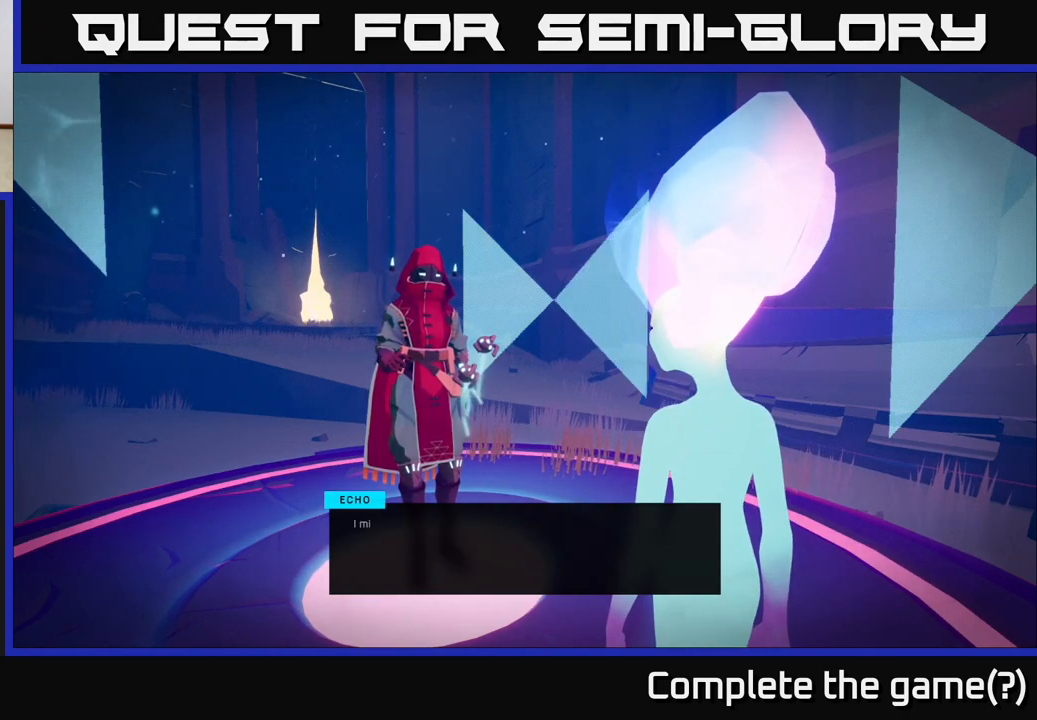
{"buttons": [], "left_stick": "center", "right_stick": "center", "events": []}
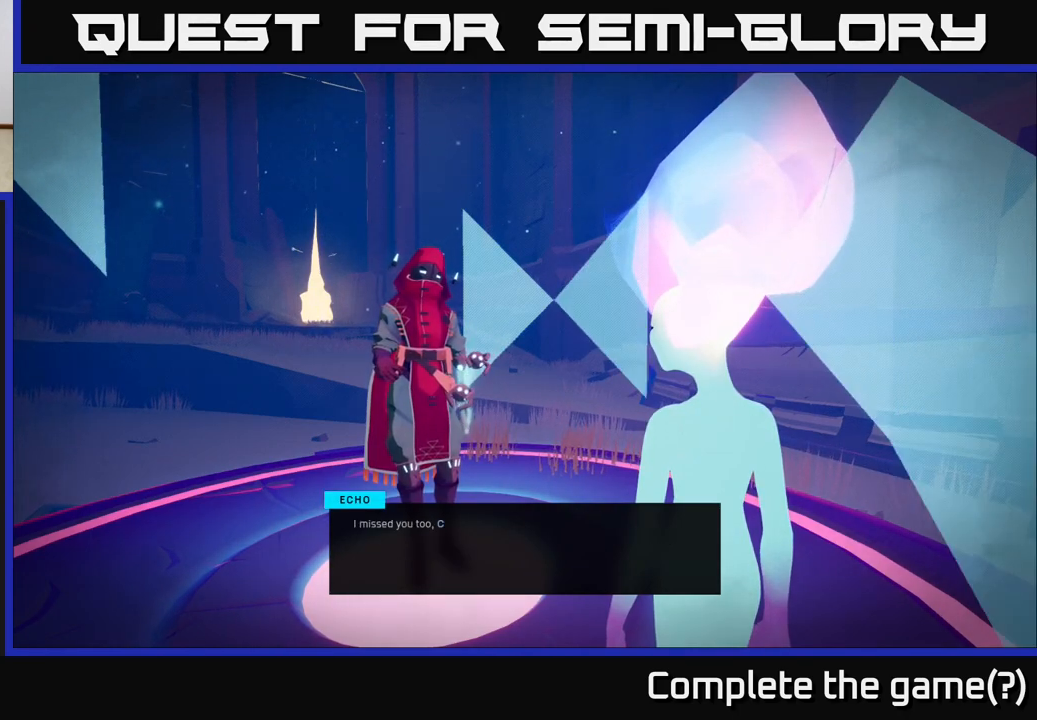
{"buttons": [], "left_stick": "center", "right_stick": "center", "events": []}
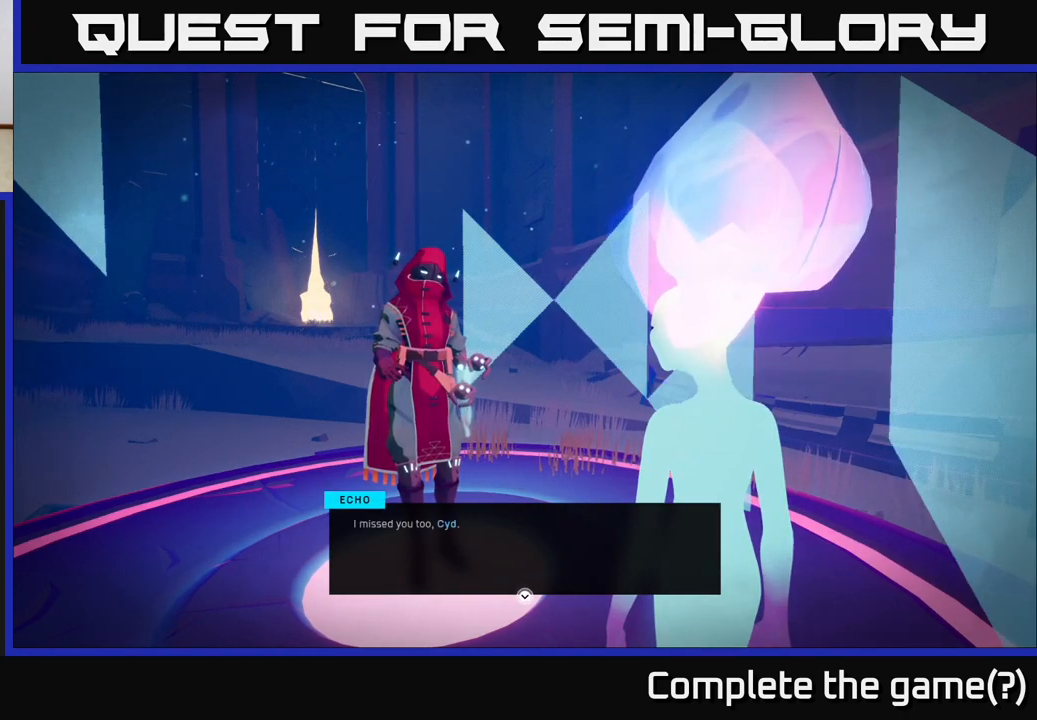
{"buttons": [], "left_stick": "center", "right_stick": "center", "events": []}
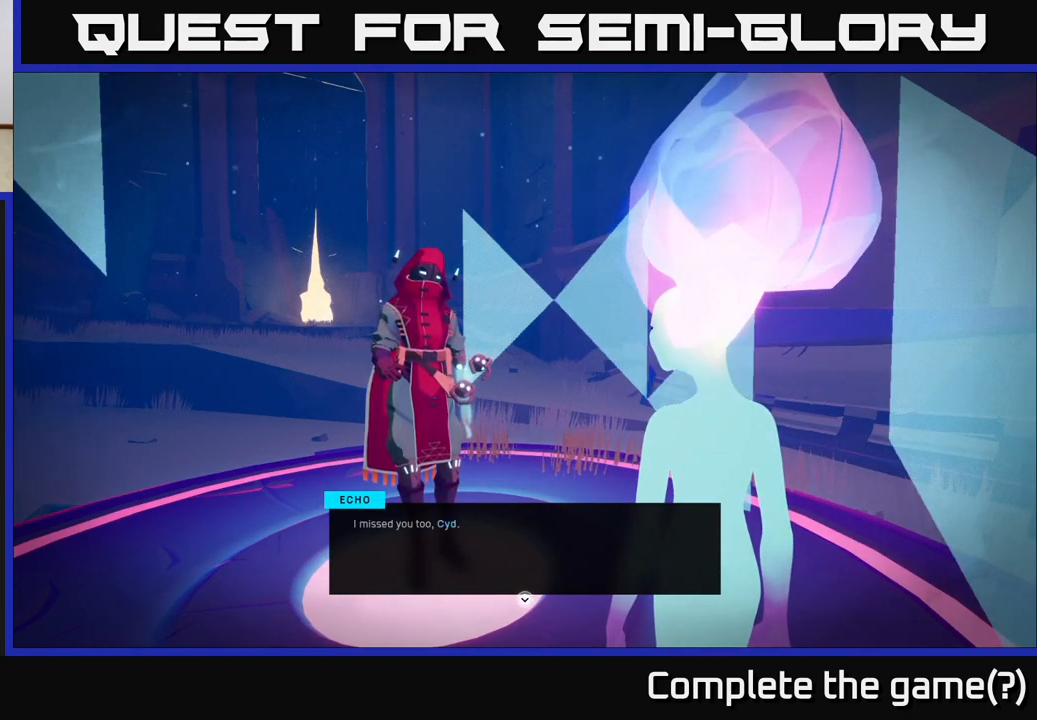
{"buttons": ["A"], "left_stick": "center", "right_stick": "center", "events": [[433, "A", "down"]]}
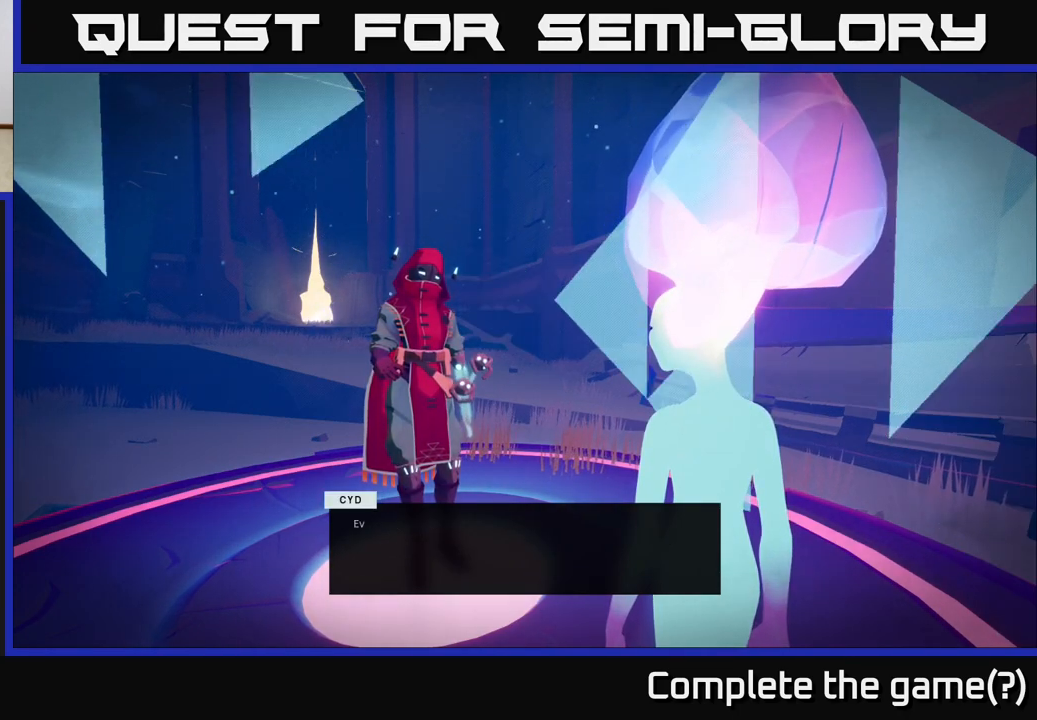
{"buttons": [], "left_stick": "center", "right_stick": "center", "events": [[67, "A", "up"]]}
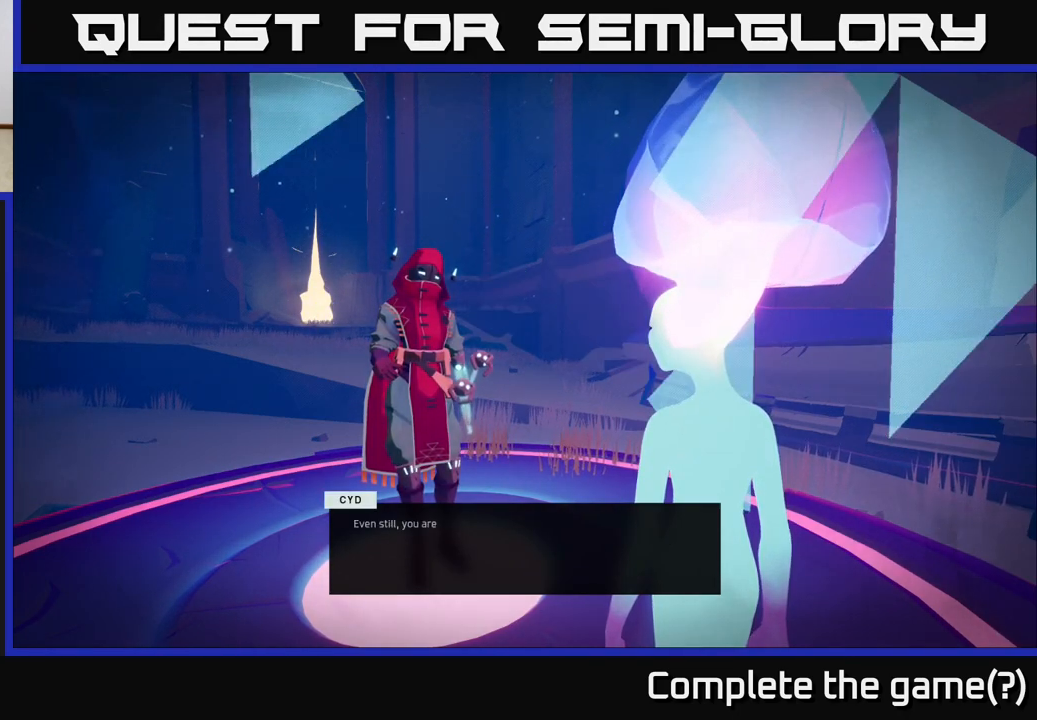
{"buttons": [], "left_stick": "center", "right_stick": "center", "events": []}
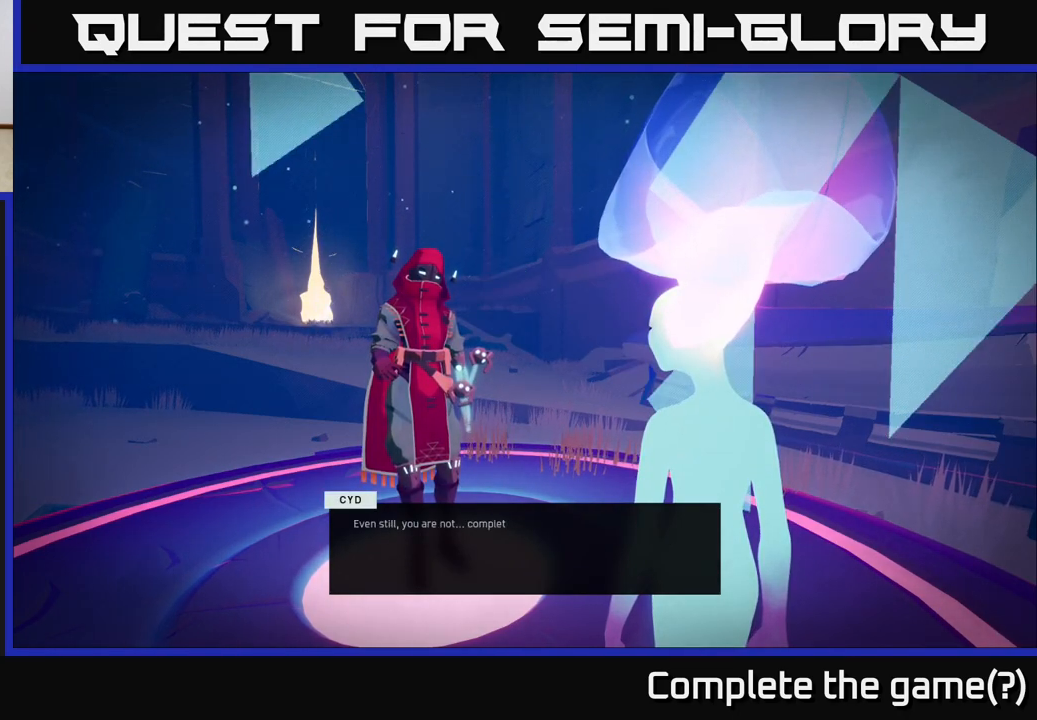
{"buttons": [], "left_stick": "center", "right_stick": "center", "events": []}
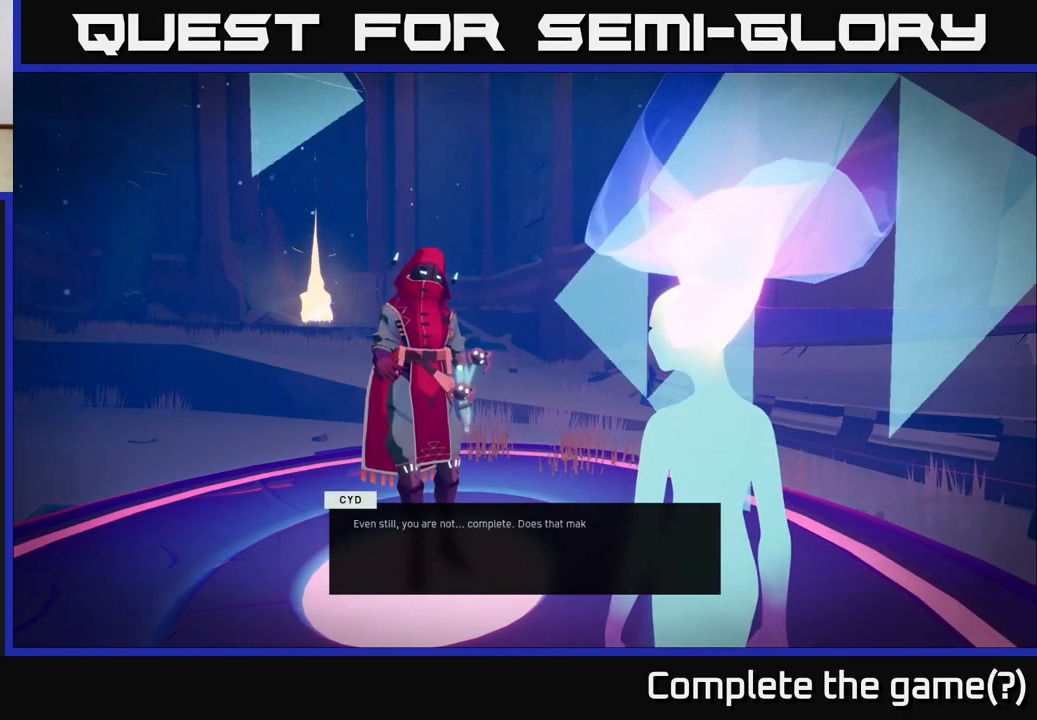
{"buttons": [], "left_stick": "center", "right_stick": "center", "events": []}
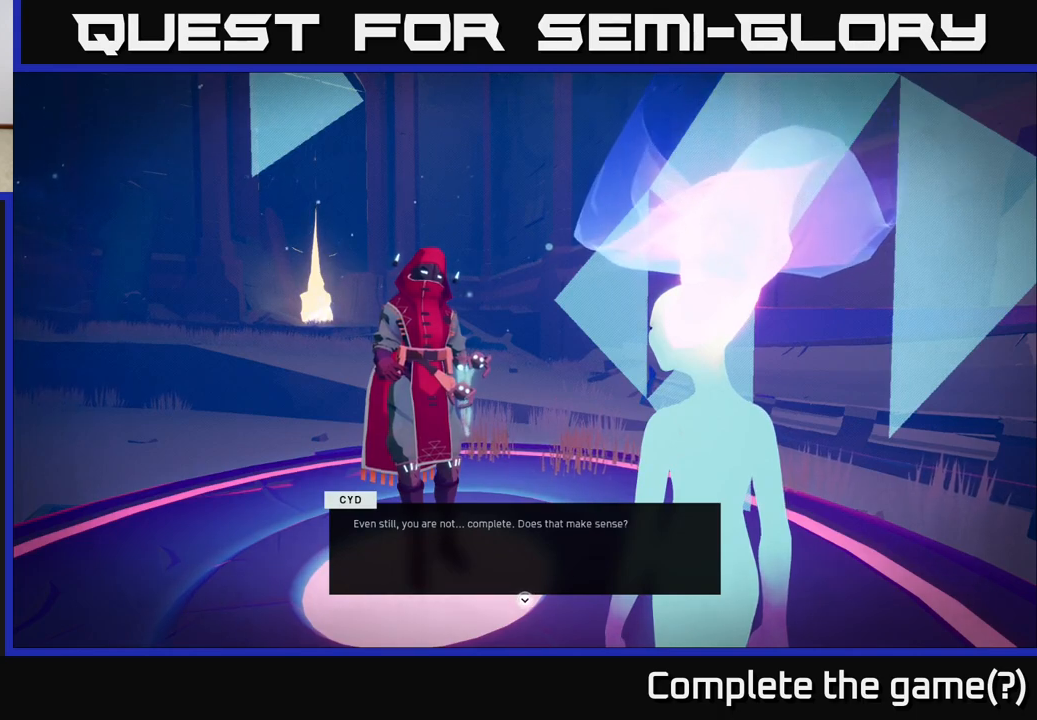
{"buttons": [], "left_stick": "center", "right_stick": "center", "events": []}
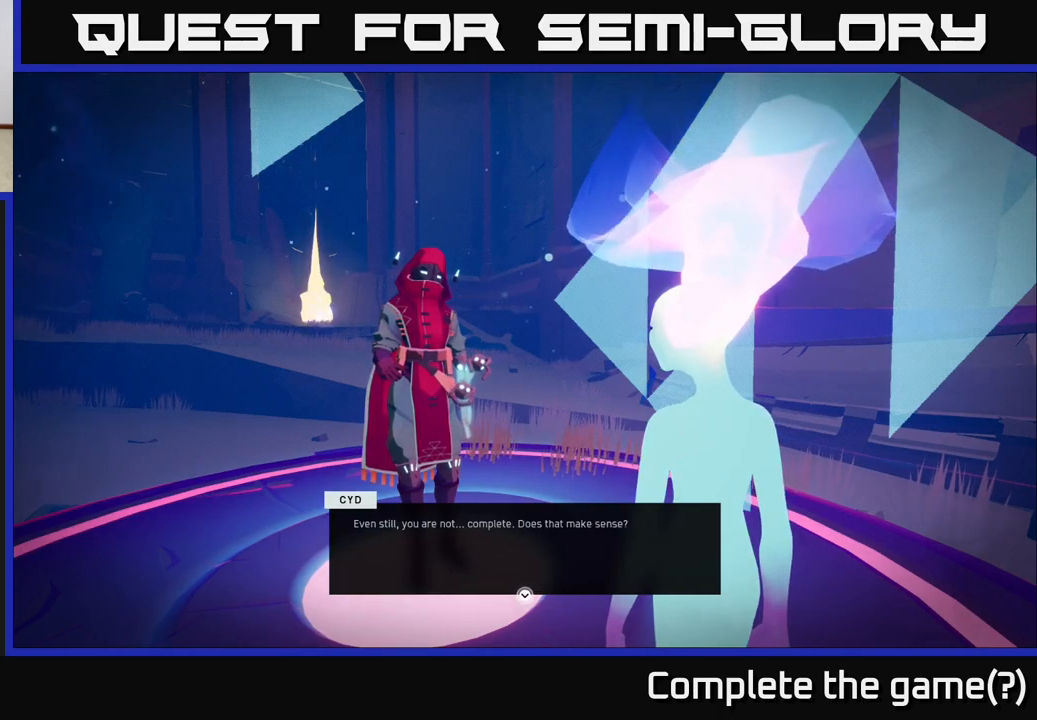
{"buttons": [], "left_stick": "center", "right_stick": "center", "events": []}
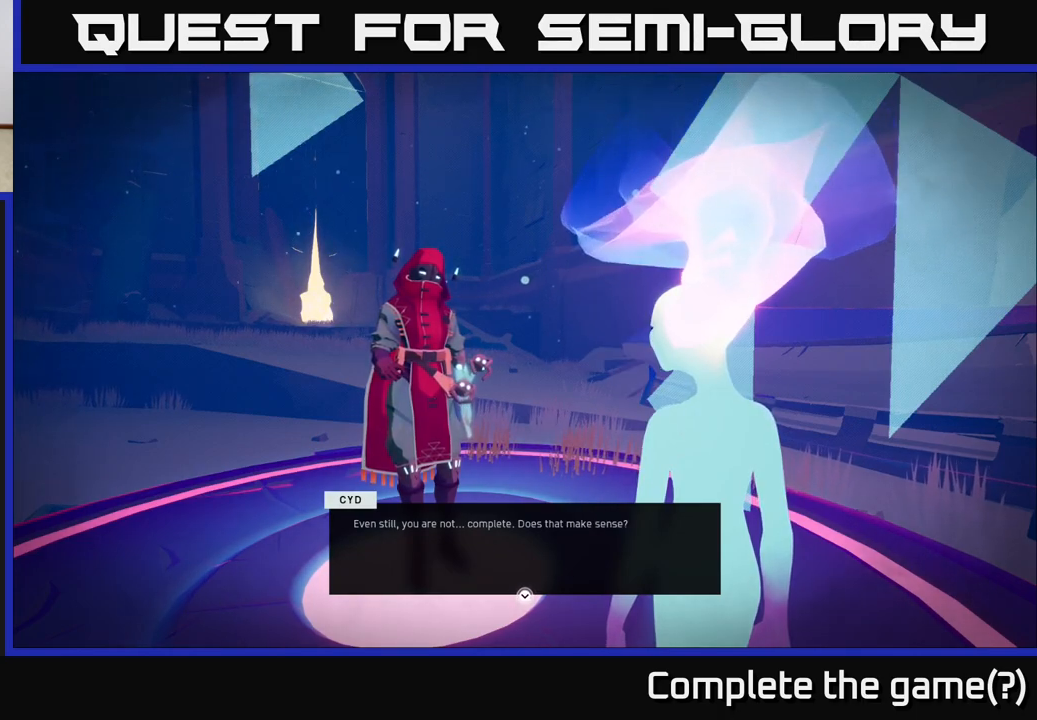
{"buttons": [], "left_stick": "center", "right_stick": "center", "events": []}
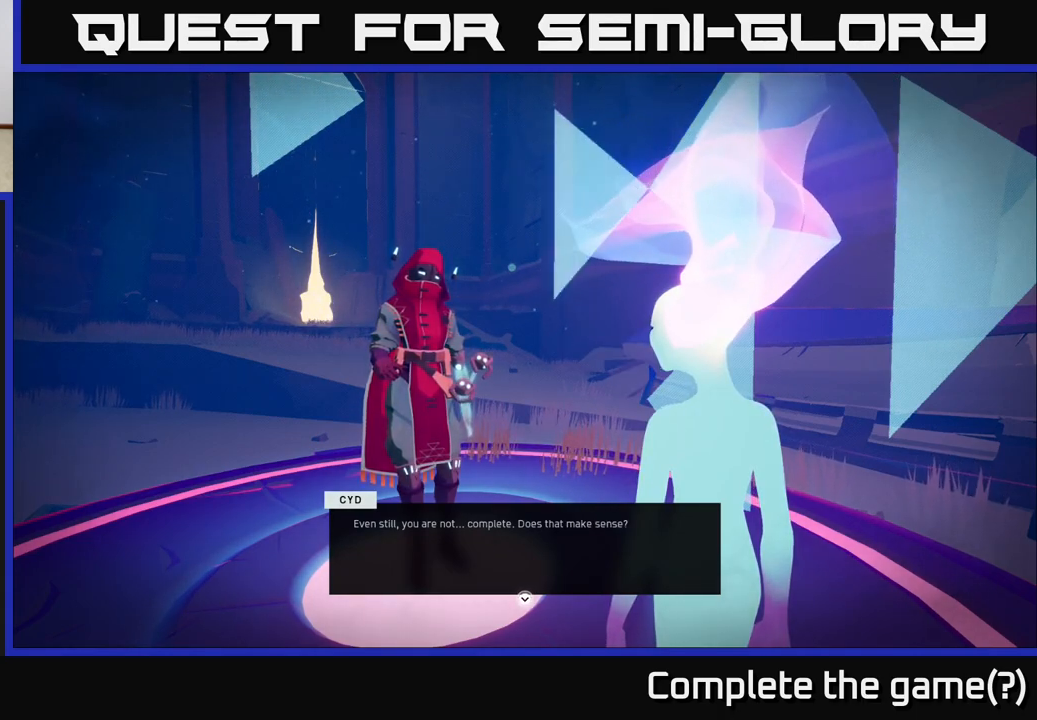
{"buttons": [], "left_stick": "center", "right_stick": "center", "events": []}